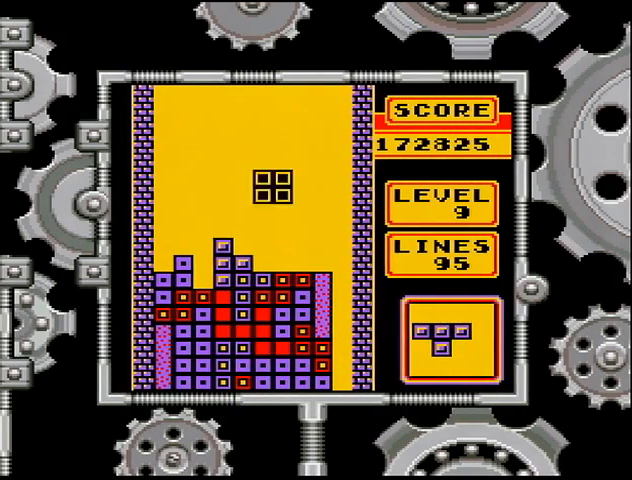
Gameplay with a controller (Nintendo layout); each line is a JSON object with the inputs held at the frame after it. "events" lists button and stick changes between this image and that frame as [ms after this image, input, new state], when the widget could be followed in between. Not read: L3 R3.
{"buttons": [], "events": [[267, "DPAD_DOWN", "up"], [367, "B", "down"], [367, "DPAD_LEFT", "down"], [467, "B", "up"], [467, "DPAD_LEFT", "up"]]}
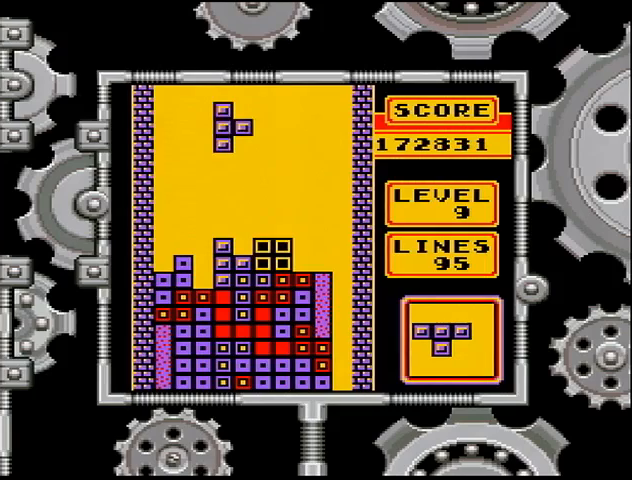
{"buttons": [], "events": [[33, "DPAD_LEFT", "down"], [67, "DPAD_LEFT", "up"], [133, "DPAD_LEFT", "down"], [167, "DPAD_LEFT", "up"], [233, "DPAD_LEFT", "down"], [300, "DPAD_LEFT", "up"], [333, "DPAD_LEFT", "down"], [433, "DPAD_LEFT", "up"]]}
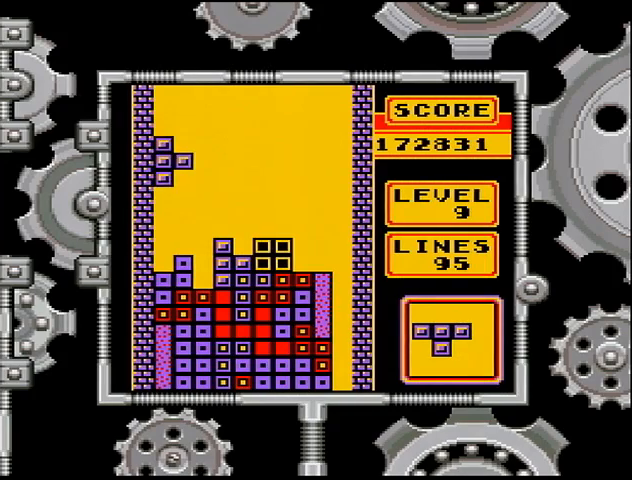
{"buttons": [], "events": [[133, "DPAD_DOWN", "down"], [367, "DPAD_DOWN", "up"]]}
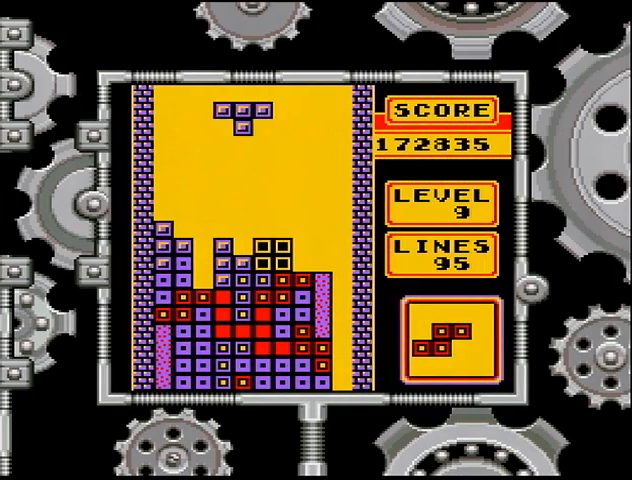
{"buttons": ["DPAD_DOWN"], "events": [[133, "B", "down"], [200, "B", "up"], [433, "DPAD_DOWN", "down"]]}
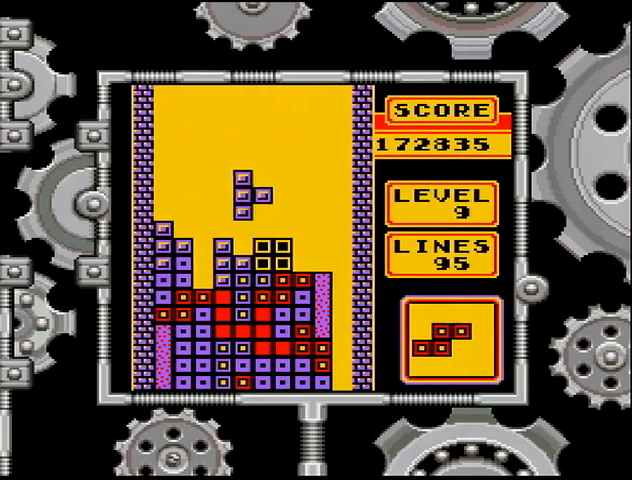
{"buttons": ["DPAD_RIGHT"], "events": [[200, "DPAD_DOWN", "up"], [333, "DPAD_RIGHT", "down"], [400, "DPAD_RIGHT", "up"], [467, "DPAD_RIGHT", "down"]]}
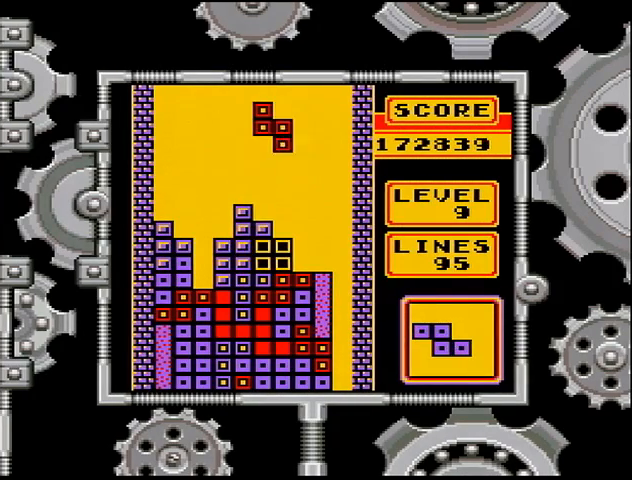
{"buttons": ["DPAD_DOWN"], "events": [[33, "DPAD_RIGHT", "up"], [433, "DPAD_DOWN", "down"]]}
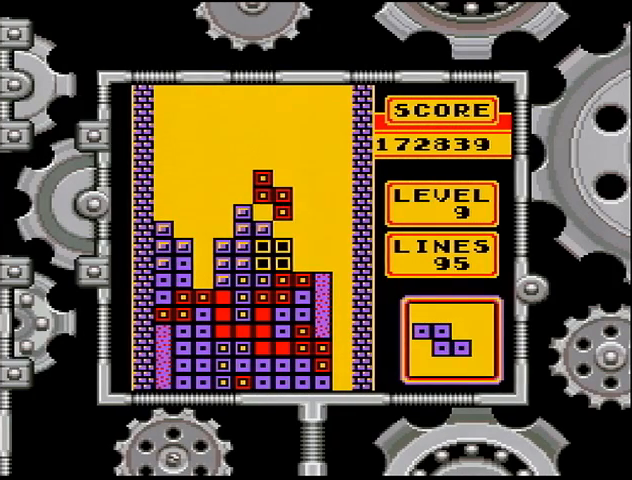
{"buttons": [], "events": [[100, "DPAD_DOWN", "up"], [233, "DPAD_LEFT", "down"], [333, "A", "down"], [333, "DPAD_LEFT", "up"], [367, "A", "up"], [400, "DPAD_LEFT", "down"], [500, "DPAD_LEFT", "up"]]}
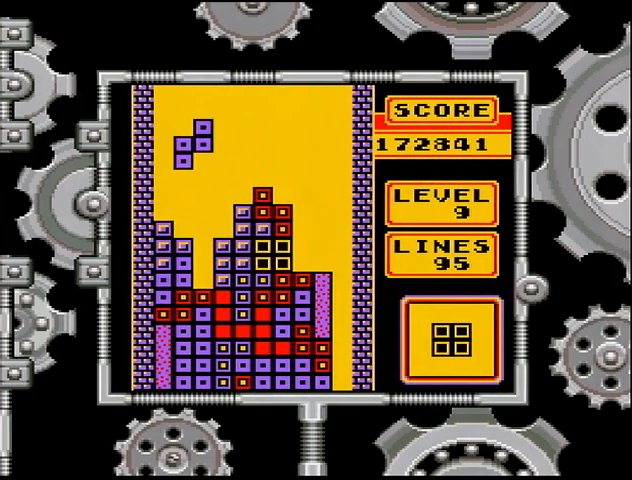
{"buttons": ["DPAD_DOWN"], "events": [[233, "DPAD_RIGHT", "down"], [267, "DPAD_RIGHT", "up"], [467, "DPAD_DOWN", "down"]]}
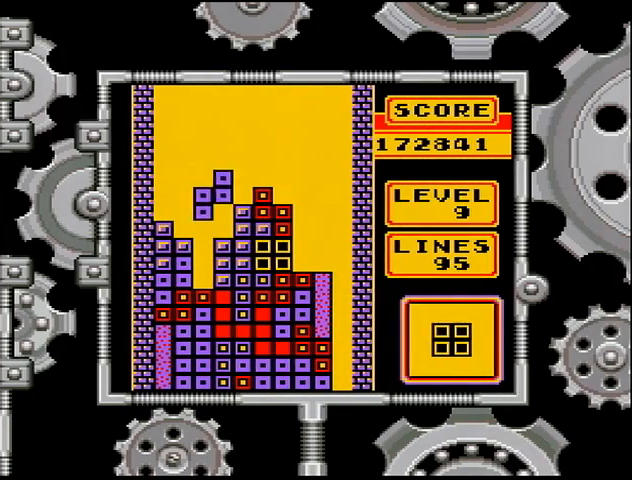
{"buttons": ["DPAD_RIGHT"], "events": [[167, "DPAD_DOWN", "up"], [267, "DPAD_RIGHT", "down"], [367, "DPAD_RIGHT", "up"], [467, "DPAD_RIGHT", "down"]]}
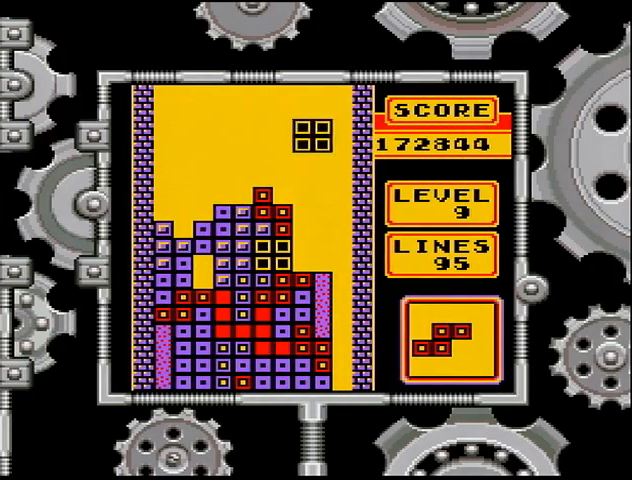
{"buttons": ["DPAD_DOWN"], "events": [[33, "DPAD_RIGHT", "up"], [333, "DPAD_DOWN", "down"]]}
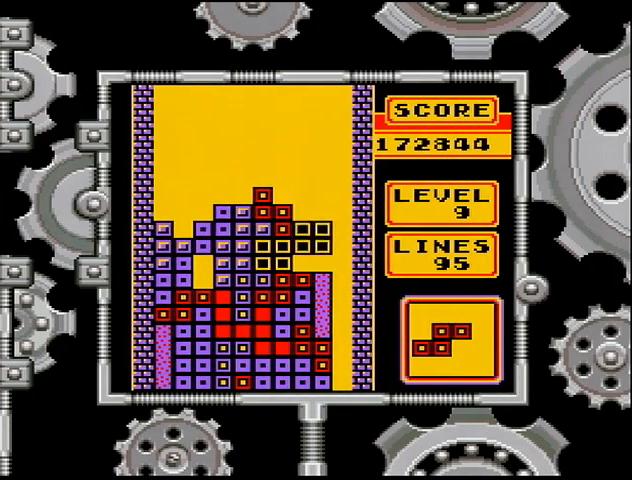
{"buttons": ["DPAD_LEFT"], "events": [[167, "DPAD_DOWN", "up"], [233, "A", "down"], [267, "A", "up"], [267, "DPAD_LEFT", "down"], [400, "DPAD_LEFT", "up"], [467, "DPAD_LEFT", "down"]]}
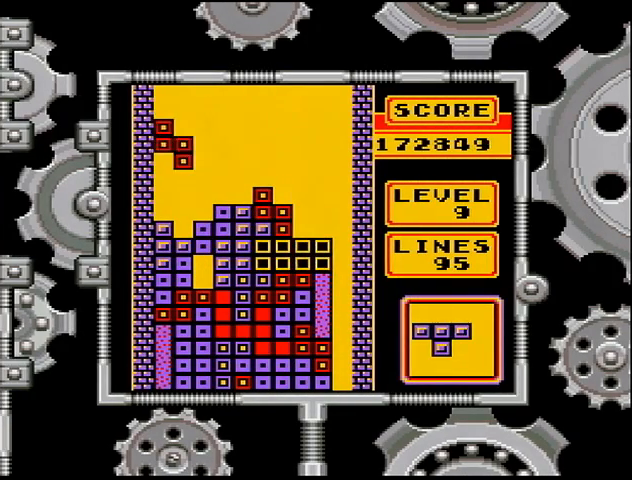
{"buttons": [], "events": [[33, "DPAD_LEFT", "up"], [67, "DPAD_LEFT", "down"], [167, "DPAD_LEFT", "up"], [333, "DPAD_DOWN", "down"], [467, "DPAD_DOWN", "up"]]}
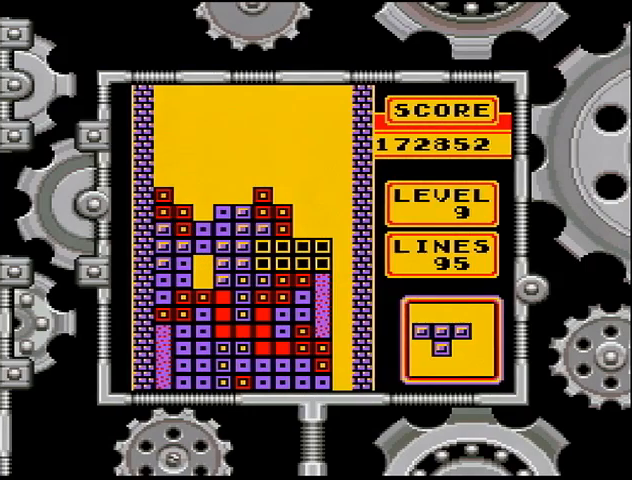
{"buttons": ["DPAD_DOWN"], "events": [[67, "DPAD_LEFT", "down"], [167, "DPAD_LEFT", "up"], [233, "DPAD_LEFT", "down"], [333, "DPAD_LEFT", "up"], [467, "DPAD_DOWN", "down"]]}
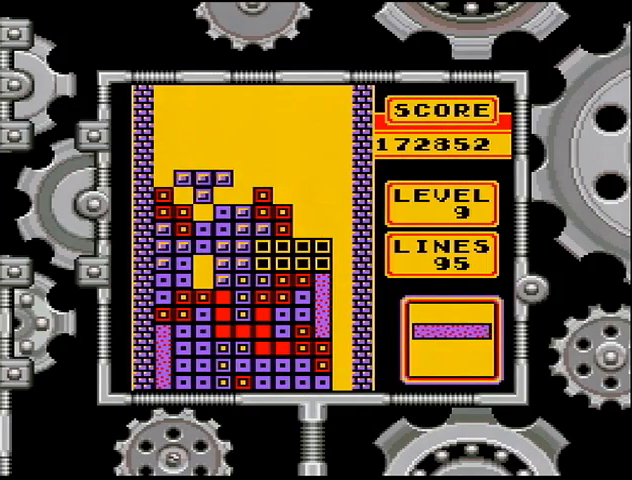
{"buttons": [], "events": [[167, "DPAD_DOWN", "up"], [233, "A", "down"], [267, "A", "up"], [267, "DPAD_RIGHT", "down"], [300, "DPAD_RIGHT", "up"], [433, "DPAD_RIGHT", "down"], [467, "DPAD_RIGHT", "up"]]}
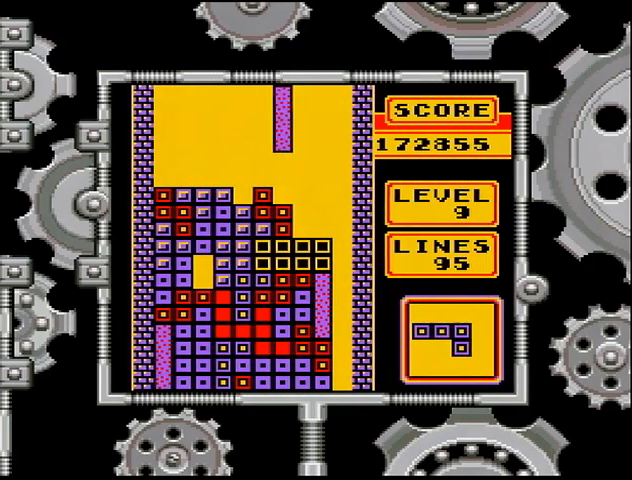
{"buttons": ["DPAD_RIGHT"], "events": [[67, "DPAD_RIGHT", "down"], [133, "DPAD_RIGHT", "up"], [167, "DPAD_RIGHT", "down"], [367, "DPAD_RIGHT", "up"], [400, "DPAD_RIGHT", "down"]]}
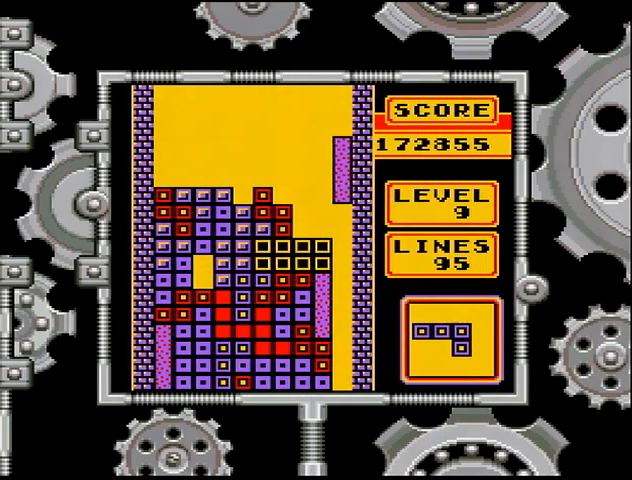
{"buttons": ["DPAD_DOWN"], "events": [[67, "DPAD_RIGHT", "up"], [167, "DPAD_DOWN", "down"]]}
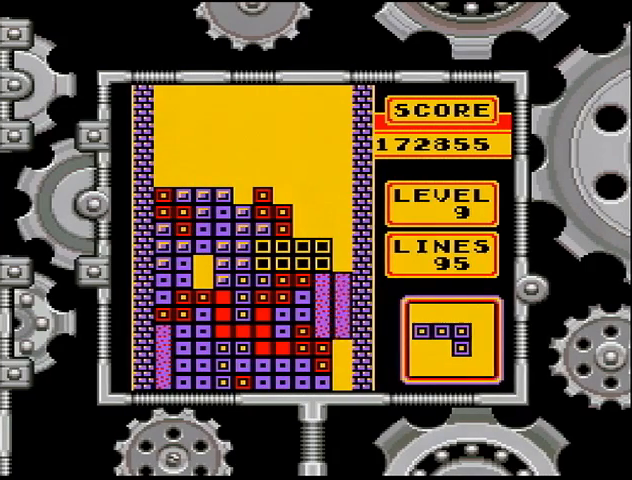
{"buttons": [], "events": [[400, "DPAD_DOWN", "up"]]}
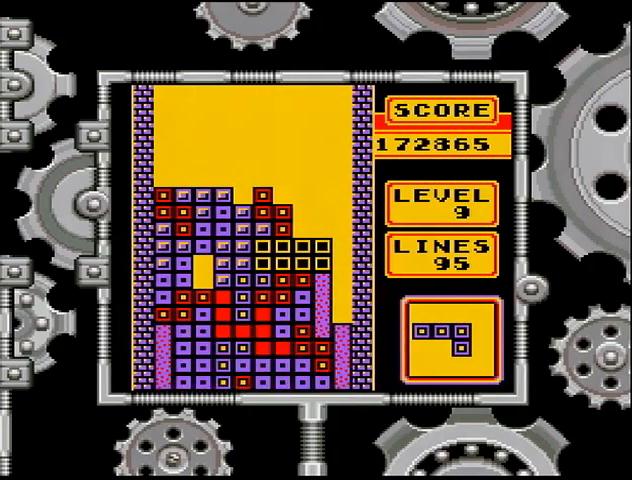
{"buttons": [], "events": []}
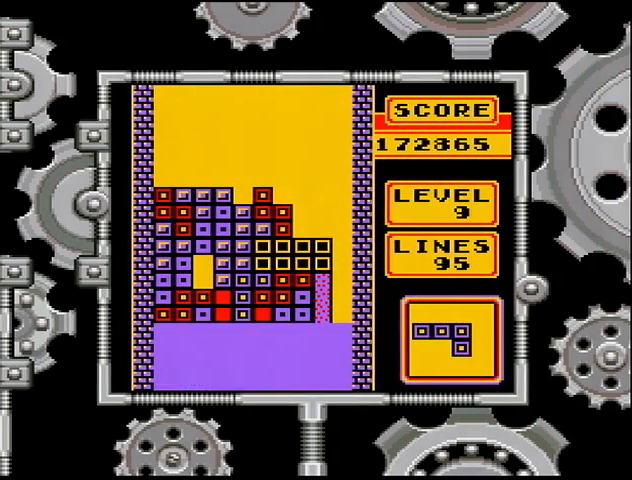
{"buttons": [], "events": []}
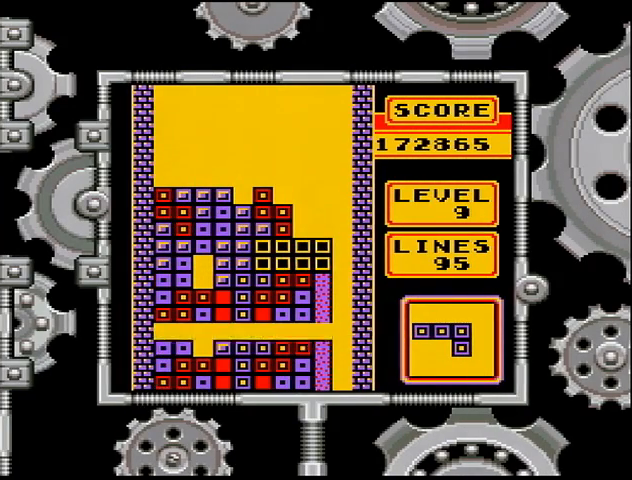
{"buttons": [], "events": [[200, "DPAD_RIGHT", "down"], [267, "DPAD_RIGHT", "up"], [333, "DPAD_RIGHT", "down"], [367, "DPAD_RIGHT", "up"], [433, "DPAD_RIGHT", "down"], [467, "DPAD_RIGHT", "up"]]}
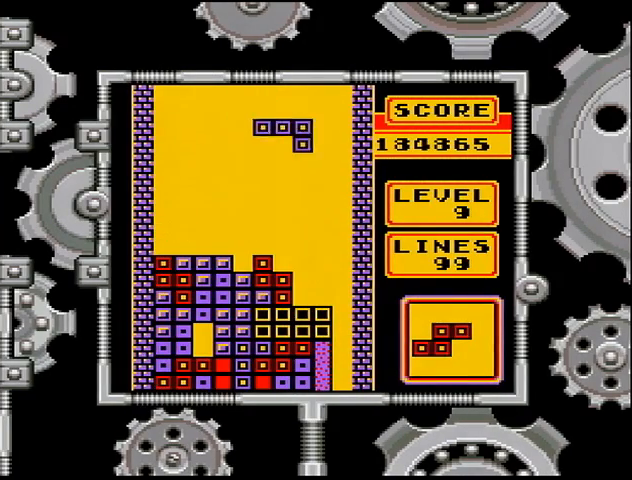
{"buttons": ["DPAD_DOWN"], "events": [[33, "DPAD_RIGHT", "down"], [133, "DPAD_RIGHT", "up"], [167, "DPAD_RIGHT", "down"], [367, "DPAD_RIGHT", "up"], [467, "DPAD_DOWN", "down"]]}
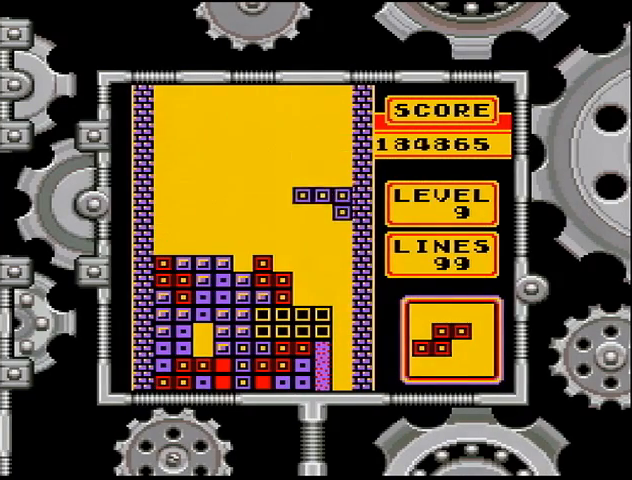
{"buttons": ["DPAD_DOWN"], "events": []}
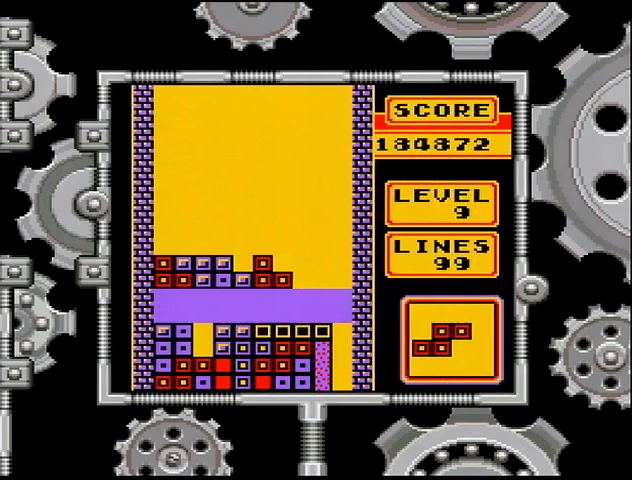
{"buttons": [], "events": [[267, "DPAD_DOWN", "up"]]}
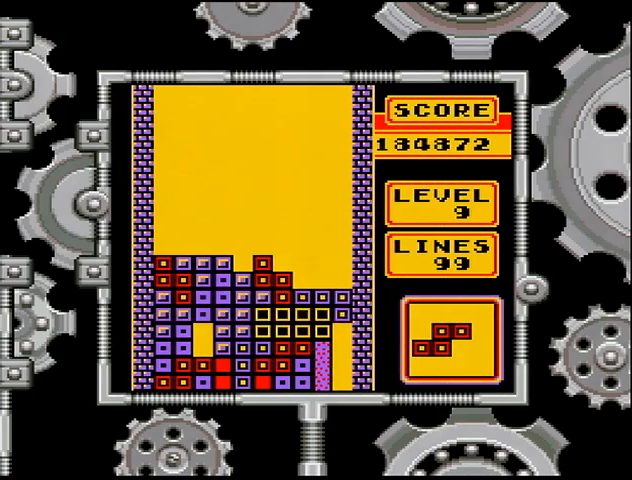
{"buttons": [], "events": []}
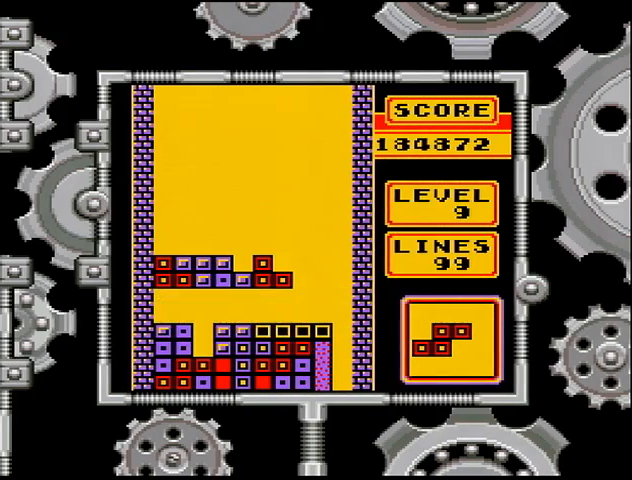
{"buttons": ["DPAD_RIGHT"], "events": [[500, "DPAD_RIGHT", "down"]]}
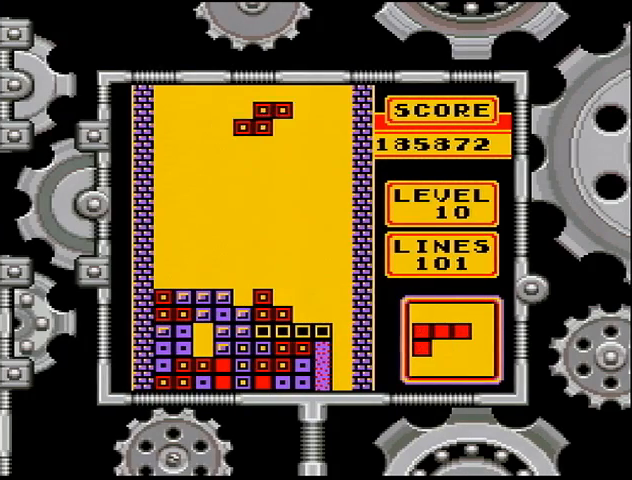
{"buttons": [], "events": [[67, "DPAD_RIGHT", "up"], [167, "DPAD_RIGHT", "down"], [233, "A", "down"], [233, "DPAD_RIGHT", "up"], [267, "DPAD_RIGHT", "down"], [300, "A", "up"], [367, "DPAD_RIGHT", "up"]]}
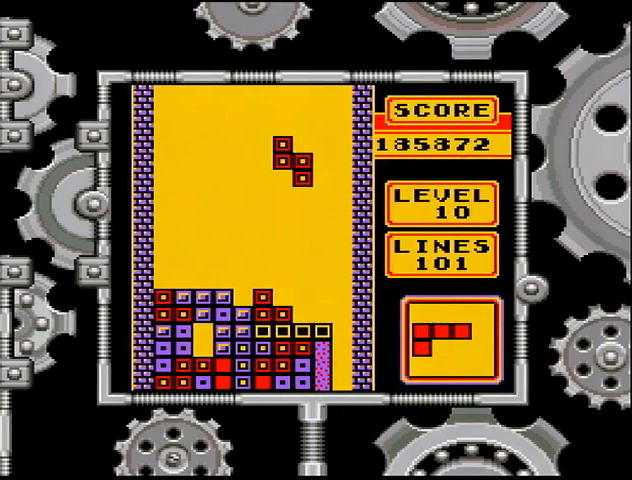
{"buttons": ["DPAD_DOWN"], "events": [[233, "DPAD_DOWN", "down"]]}
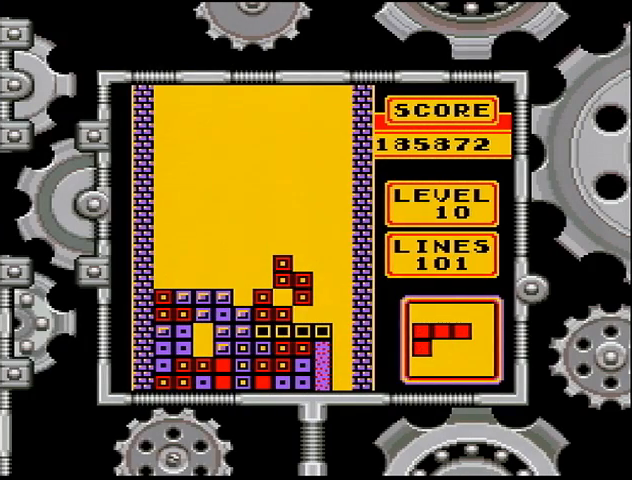
{"buttons": ["DPAD_RIGHT"], "events": [[100, "DPAD_DOWN", "up"], [133, "A", "down"], [167, "A", "up"], [167, "DPAD_RIGHT", "down"], [233, "DPAD_RIGHT", "up"], [267, "DPAD_RIGHT", "down"], [333, "DPAD_RIGHT", "up"], [400, "DPAD_RIGHT", "down"], [467, "DPAD_RIGHT", "up"], [500, "DPAD_RIGHT", "down"]]}
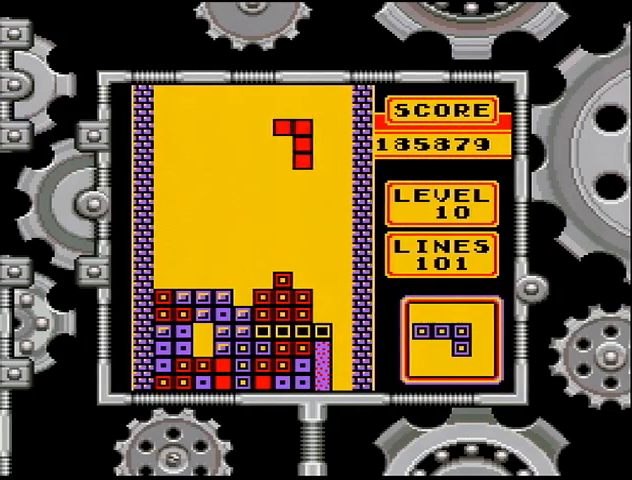
{"buttons": ["DPAD_DOWN"], "events": [[67, "DPAD_RIGHT", "up"], [133, "DPAD_RIGHT", "down"], [200, "DPAD_RIGHT", "up"], [267, "DPAD_RIGHT", "down"], [300, "DPAD_RIGHT", "up"], [467, "DPAD_DOWN", "down"]]}